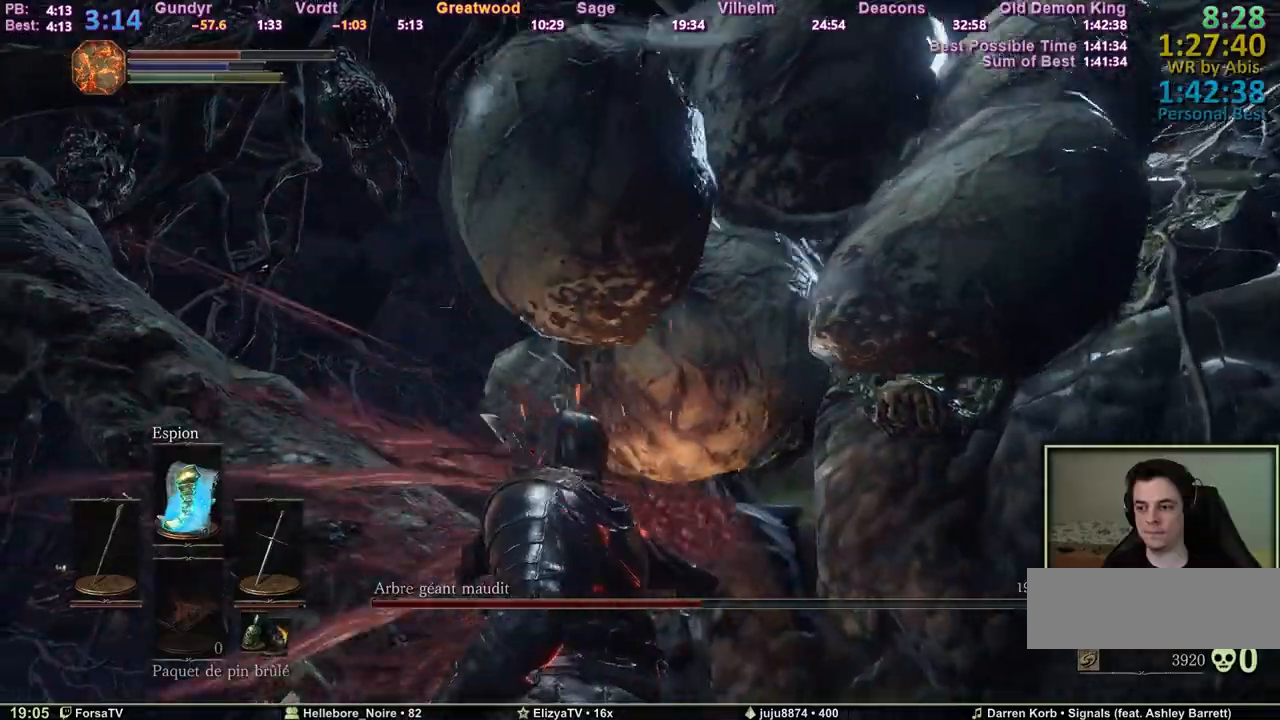
Gameplay with keyboard; each line is a JSON object with the keys held at the frame after it. "events" lists presses ("down") and releases ("up") of "1", "2", "3", "4", "5", "6", "a", "c", "ctrl", "d", "e", "escape", "f", "g", "k", "l", "m1", "m2", "m3", "m4", "q", "r", "right", "s", "shift", "space", "tab" and "z" between this image and that frame as [ms after this image, input, new state], when the widget could be followed in between. No other keys are recorded. Mouse input is not recorded. Key names are as the overlay labels them; some are game actions (e.g. jump) rather than physical keys.
{"keys": ["m1", "z"], "events": [[67, "m1", "up"], [150, "m1", "down"], [250, "m1", "up"], [300, "m1", "down"]]}
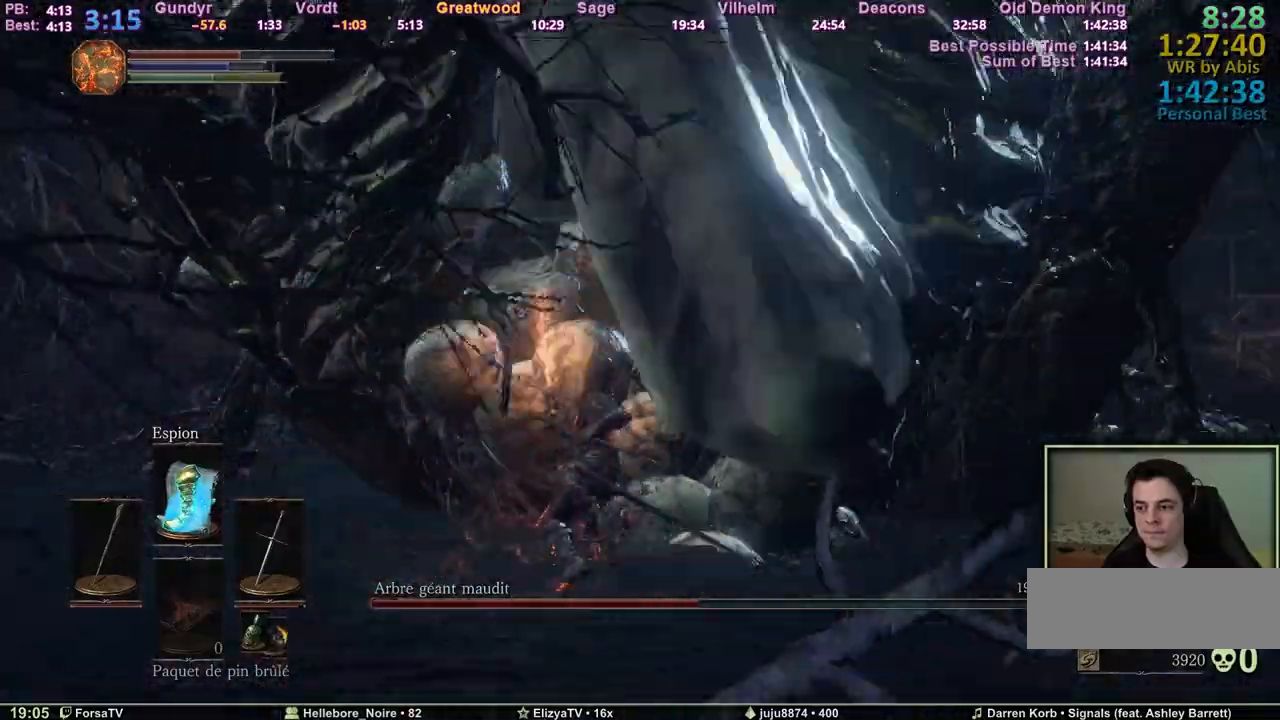
{"keys": ["z"], "events": [[67, "m1", "up"], [117, "m1", "down"], [167, "m1", "up"], [267, "m1", "down"], [350, "m1", "up"], [400, "m1", "down"], [450, "m1", "up"]]}
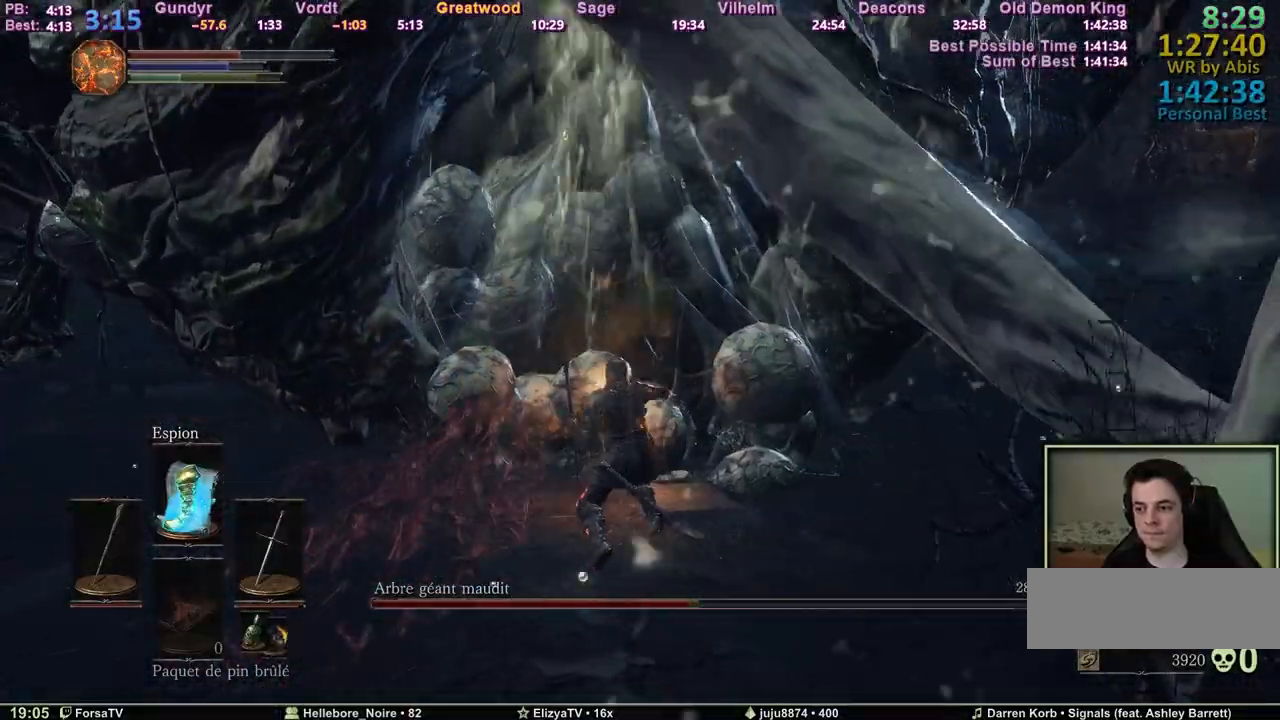
{"keys": ["z"], "events": [[50, "m1", "down"], [83, "m1", "up"], [133, "m1", "down"], [233, "m1", "up"], [283, "m1", "down"], [367, "m1", "up"], [417, "m1", "down"], [467, "m1", "up"]]}
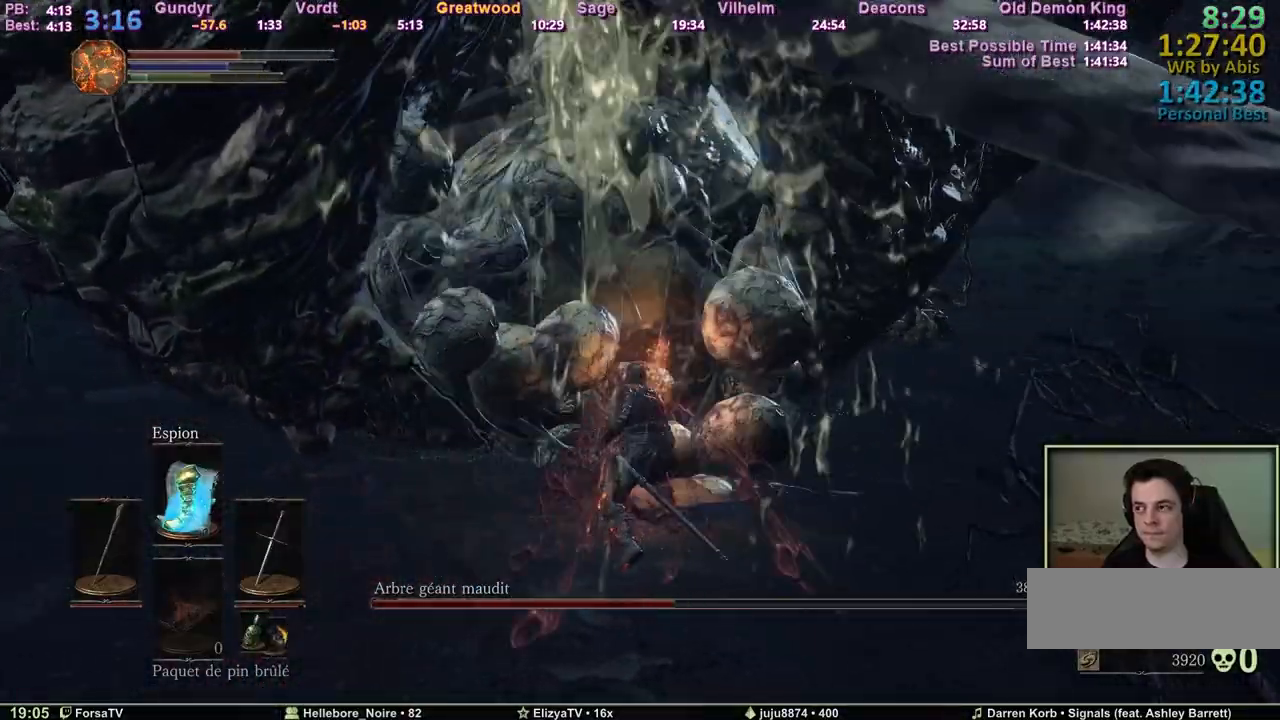
{"keys": ["d", "z"], "events": [[17, "m1", "down"], [100, "m1", "up"], [250, "d", "down"]]}
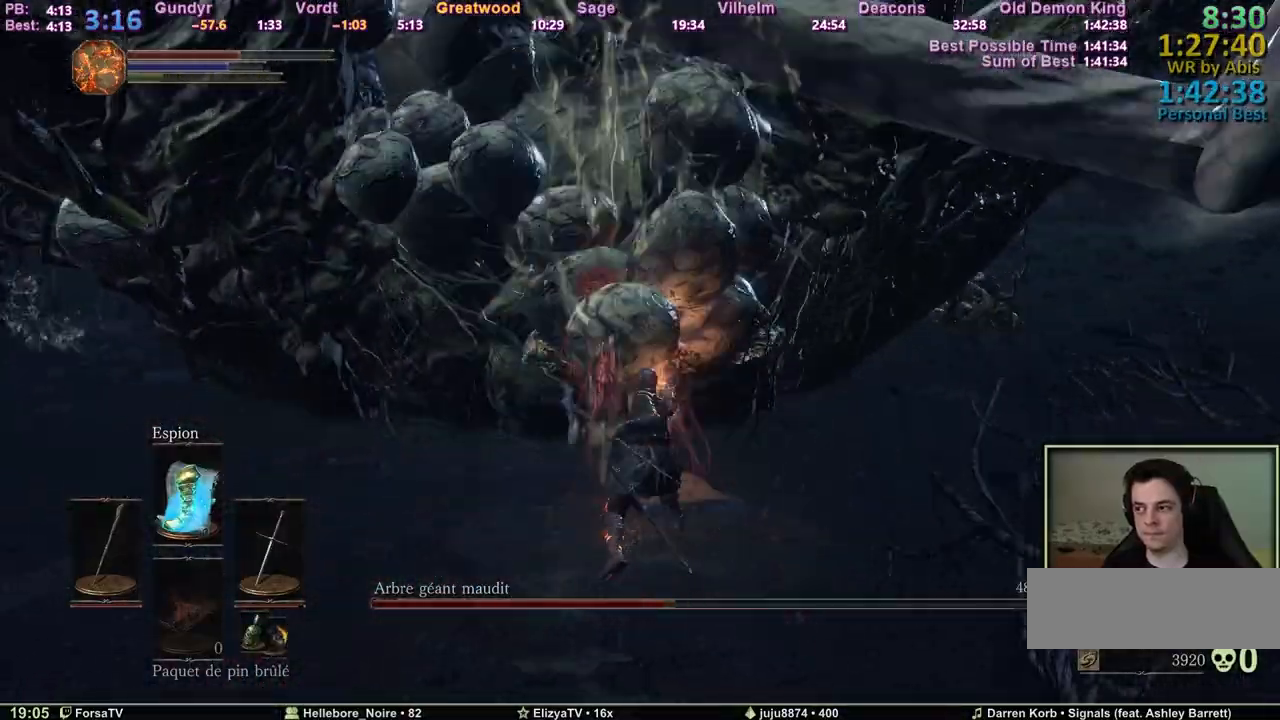
{"keys": ["q"], "events": [[217, "z", "up"], [267, "s", "down"], [350, "q", "down"], [400, "d", "up"], [500, "s", "up"]]}
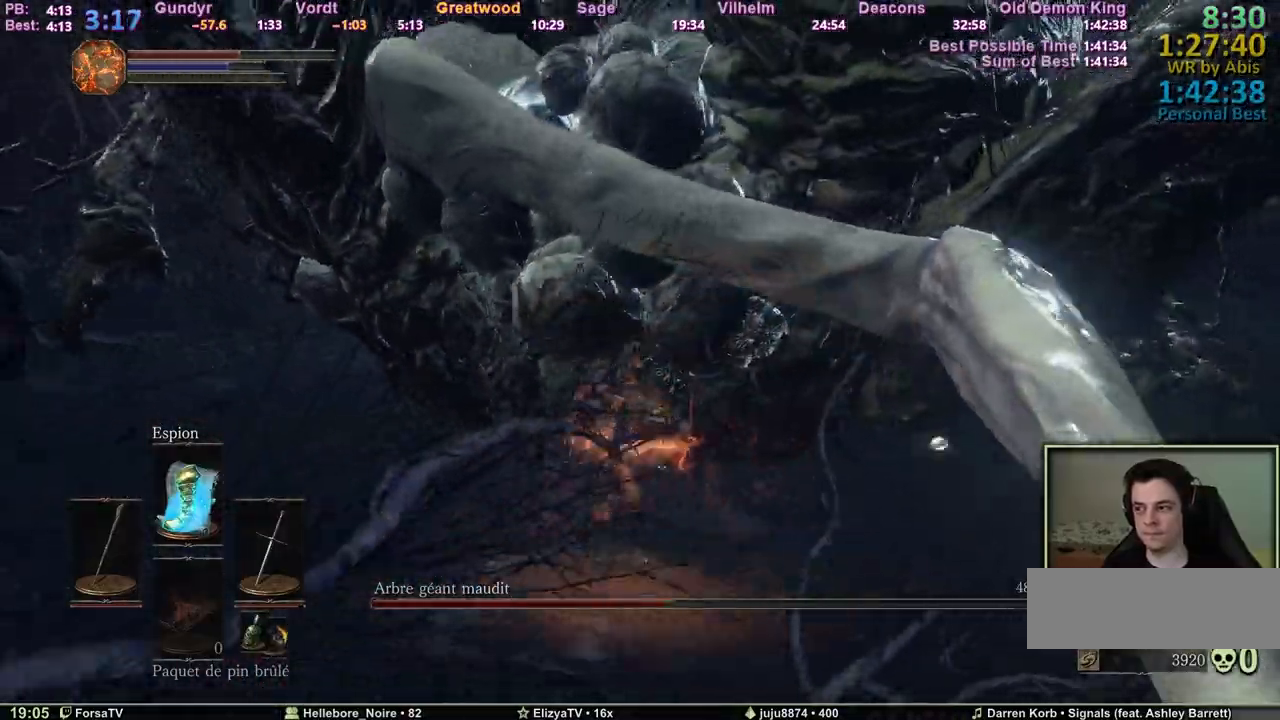
{"keys": ["m1", "z"], "events": [[133, "z", "down"], [183, "m1", "down"], [283, "m1", "up"], [283, "q", "up"], [317, "m1", "down"], [417, "m1", "up"], [467, "m1", "down"]]}
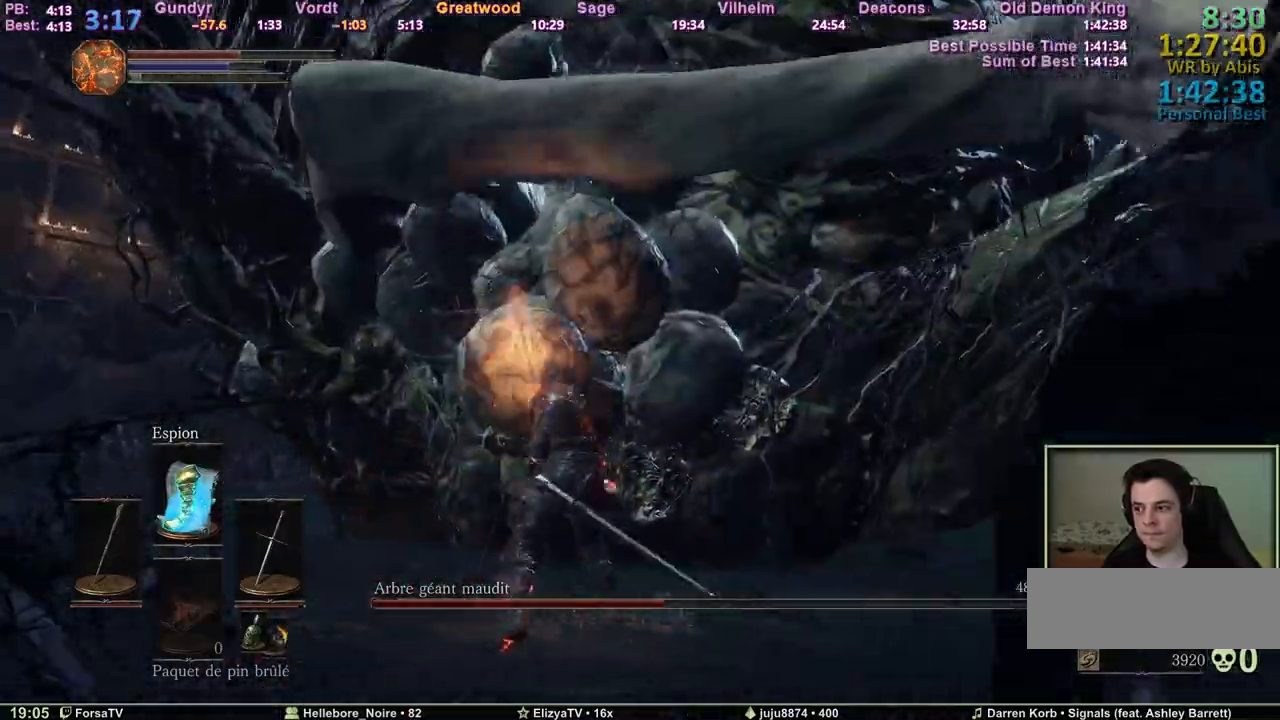
{"keys": ["q", "z"], "events": [[67, "m1", "up"], [150, "q", "down"]]}
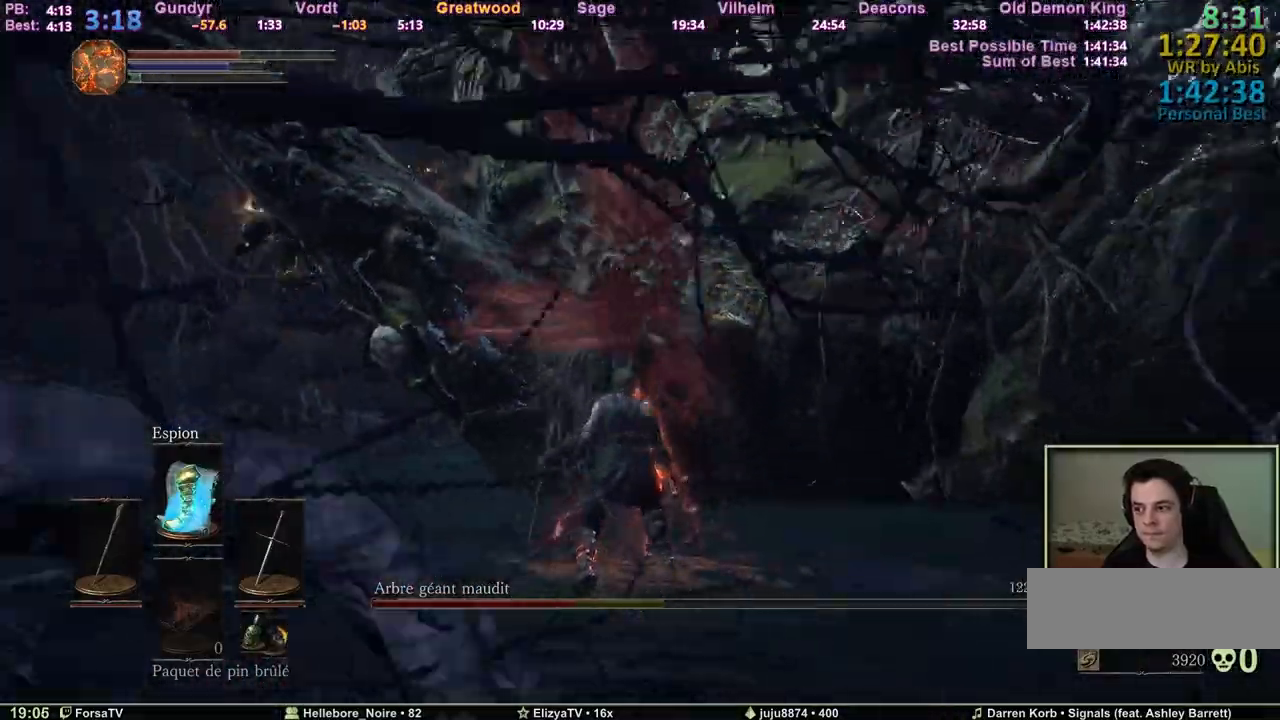
{"keys": ["q", "z"], "events": []}
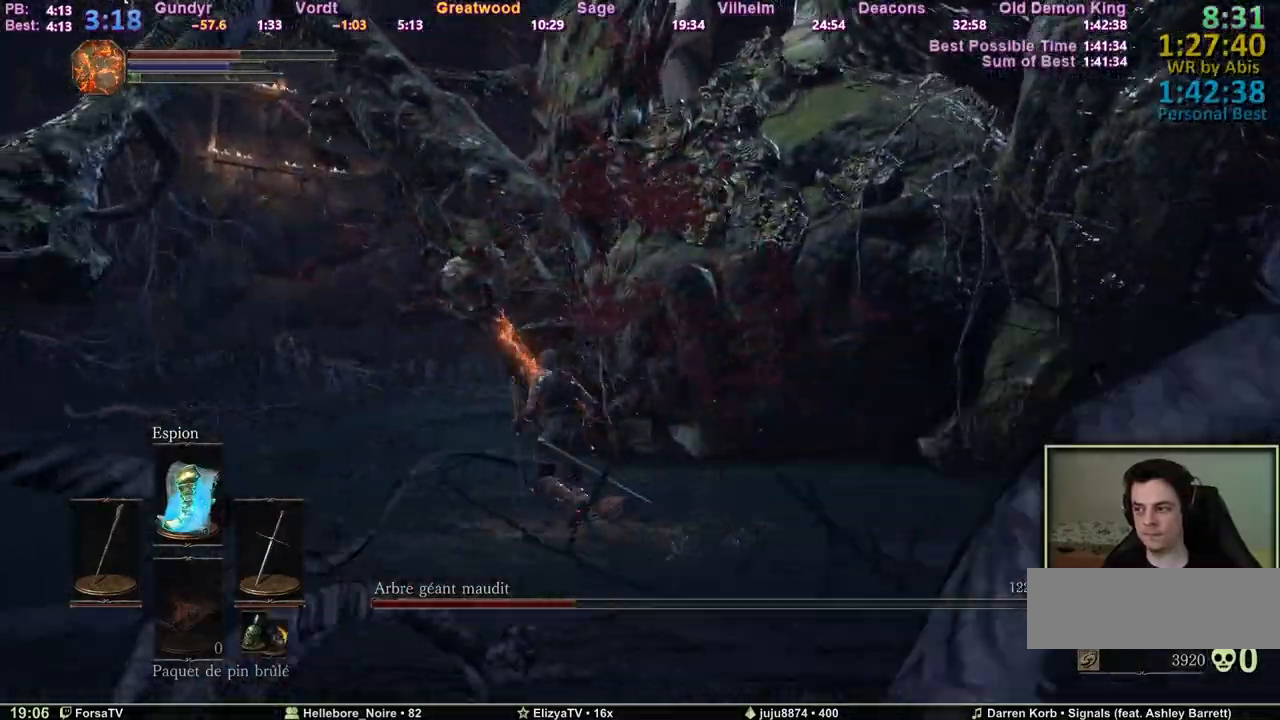
{"keys": ["z"], "events": [[283, "q", "up"]]}
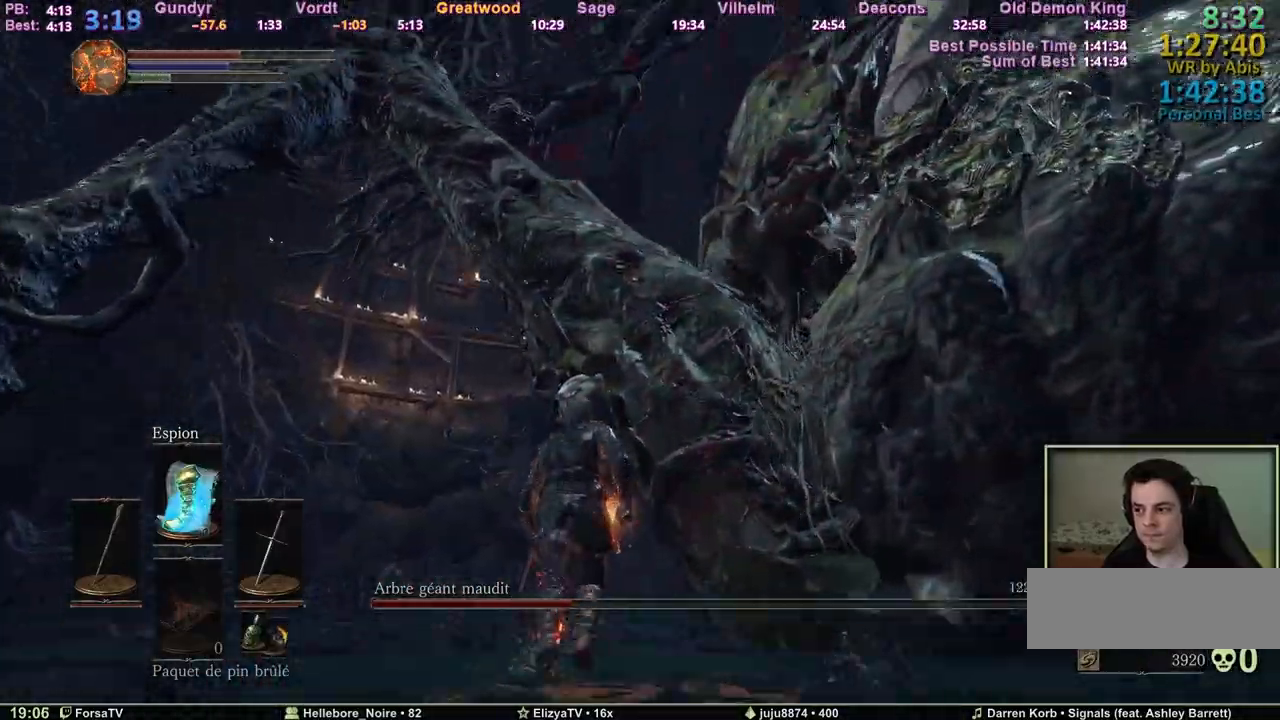
{"keys": ["z"], "events": [[67, "m1", "down"], [200, "m1", "up"]]}
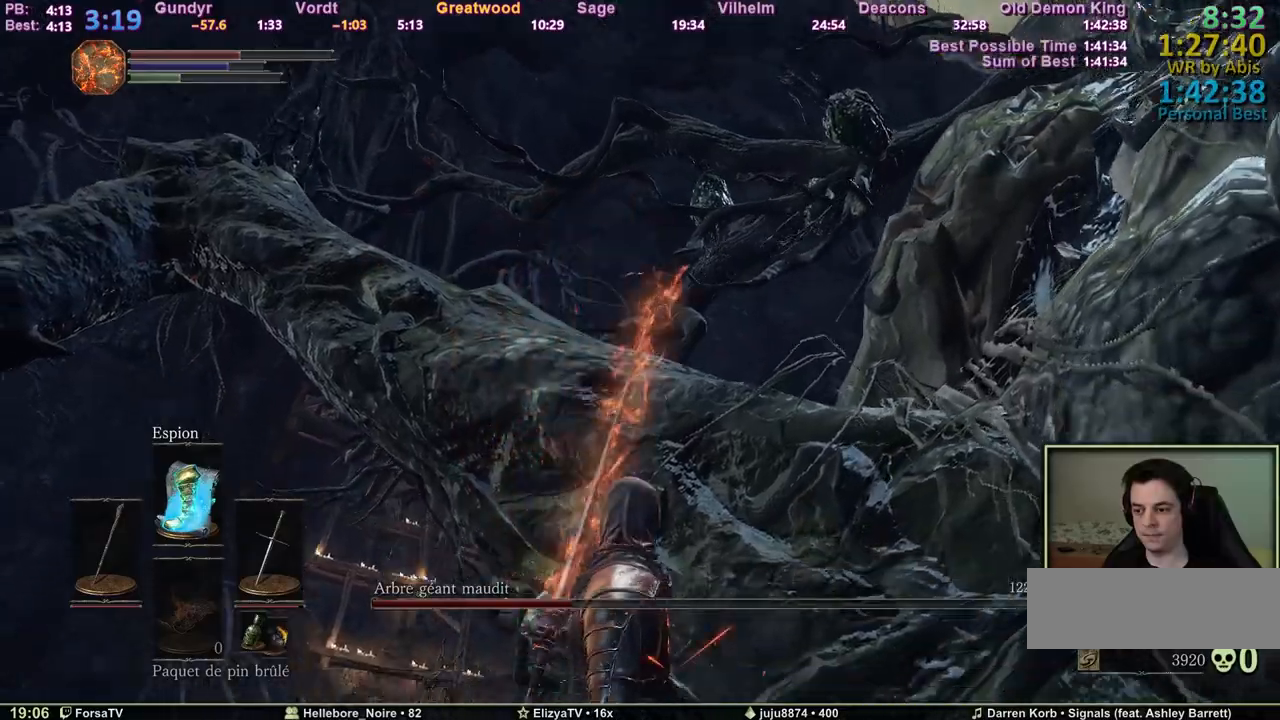
{"keys": ["z"], "events": [[117, "m1", "down"], [217, "m1", "up"], [267, "m1", "down"], [350, "m1", "up"], [400, "m1", "down"], [500, "m1", "up"]]}
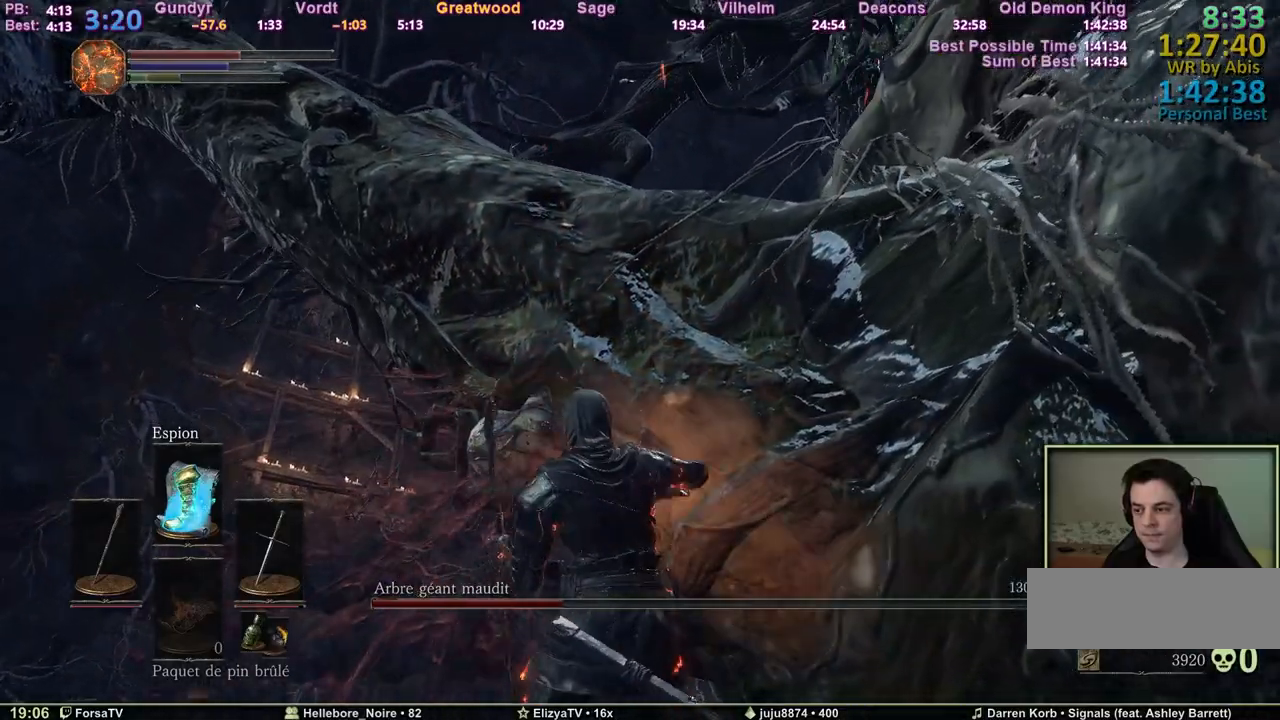
{"keys": ["d", "z"], "events": [[50, "m1", "down"], [83, "m1", "up"], [367, "d", "down"], [417, "z", "up"], [467, "z", "down"]]}
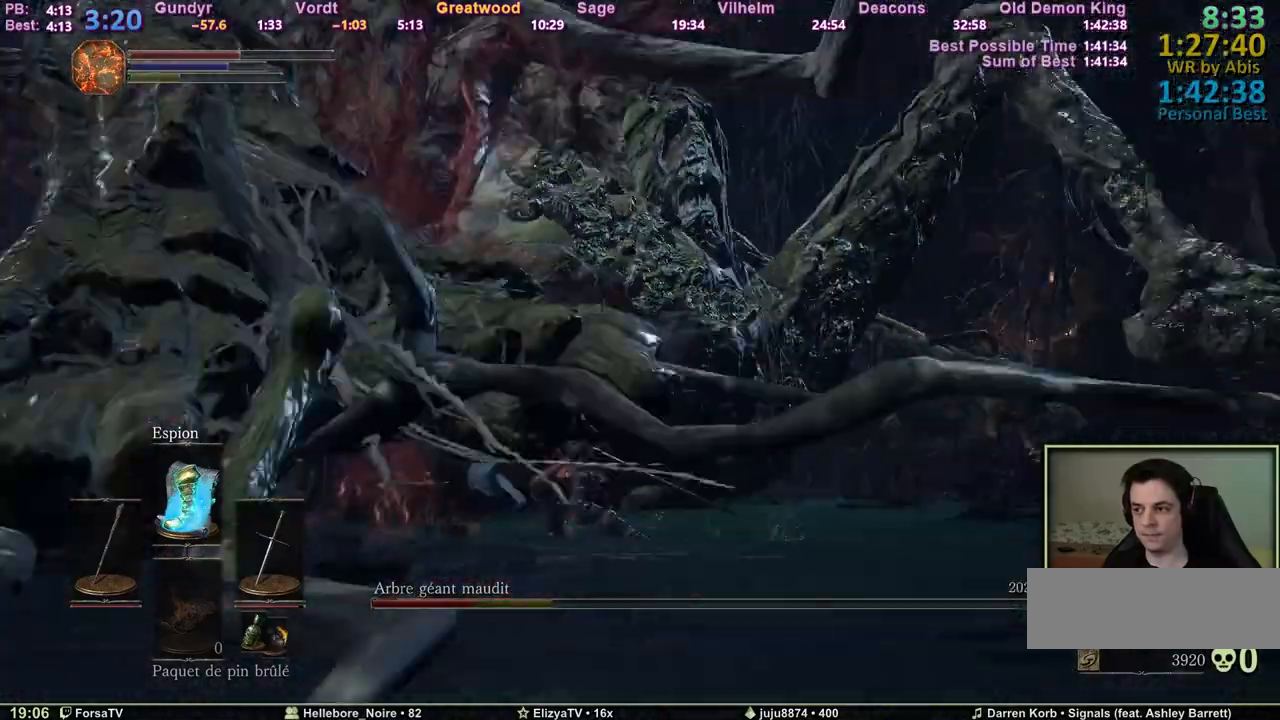
{"keys": ["d", "z"], "events": []}
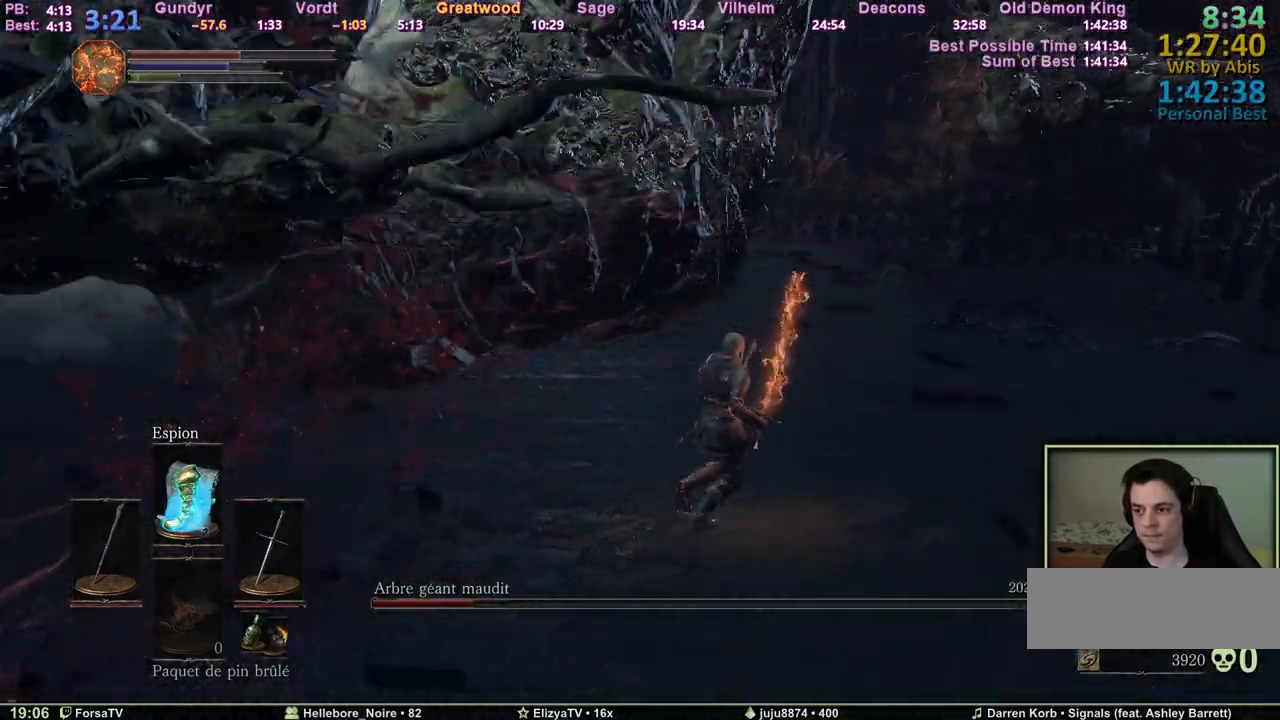
{"keys": ["d", "z"], "events": []}
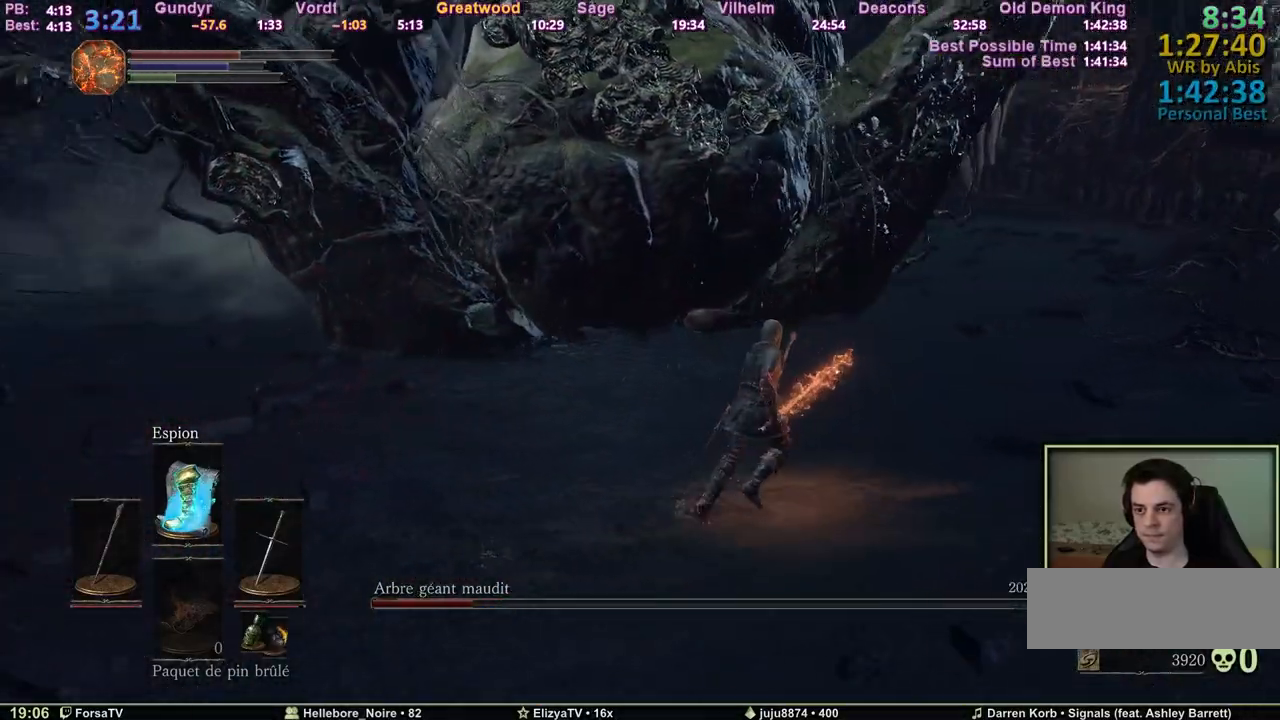
{"keys": ["d", "space", "z"], "events": [[83, "space", "down"], [133, "space", "up"], [233, "space", "down"]]}
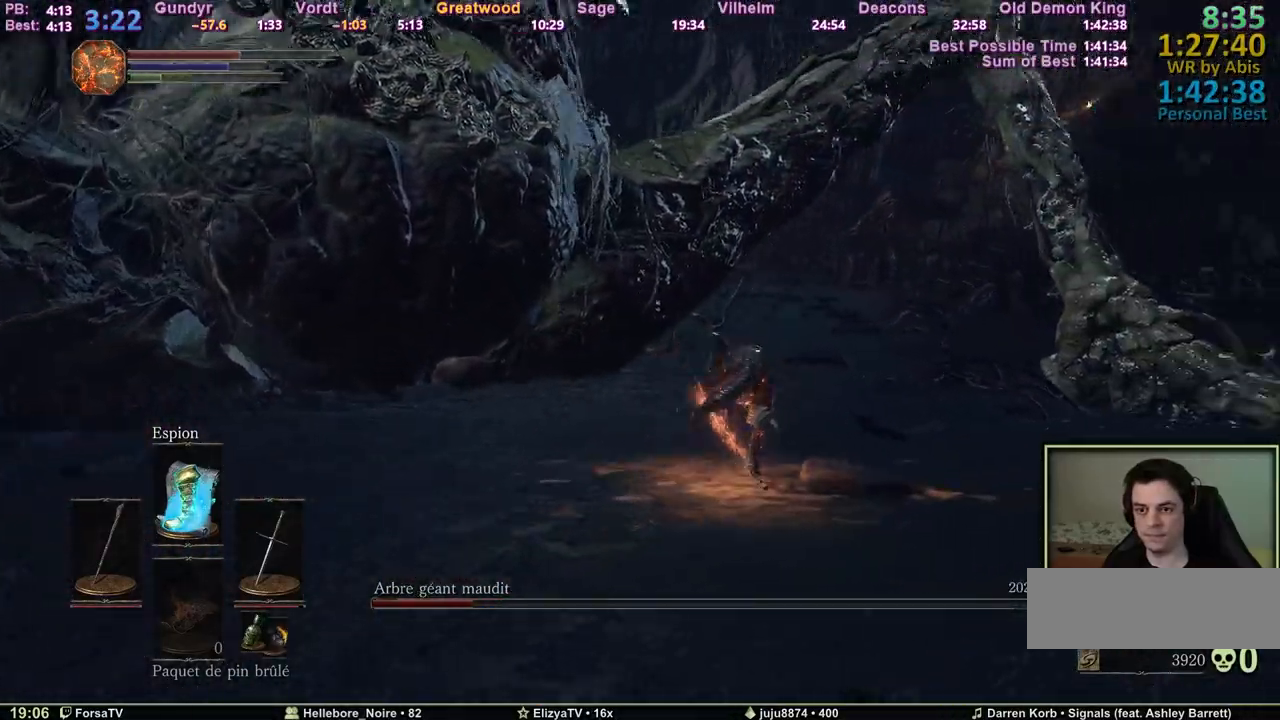
{"keys": ["space", "z"], "events": [[150, "d", "up"]]}
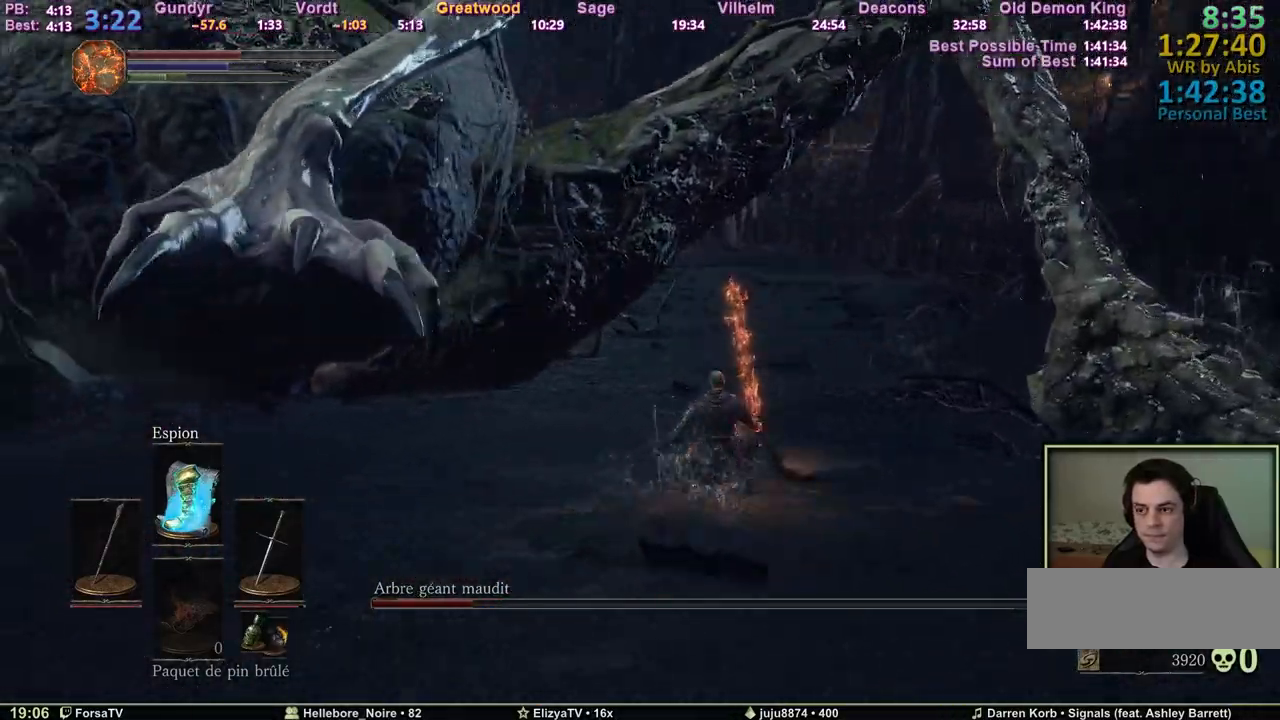
{"keys": ["d", "space", "z"], "events": [[67, "d", "down"]]}
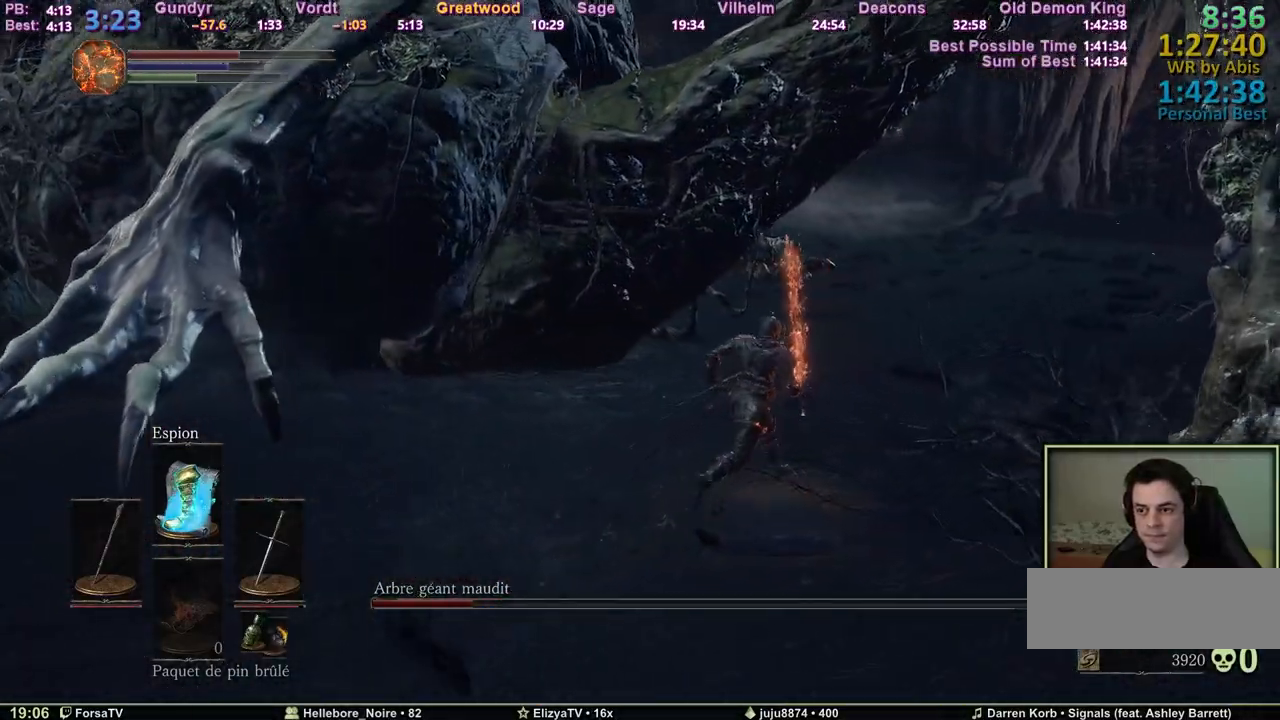
{"keys": ["space", "z"], "events": [[283, "d", "up"]]}
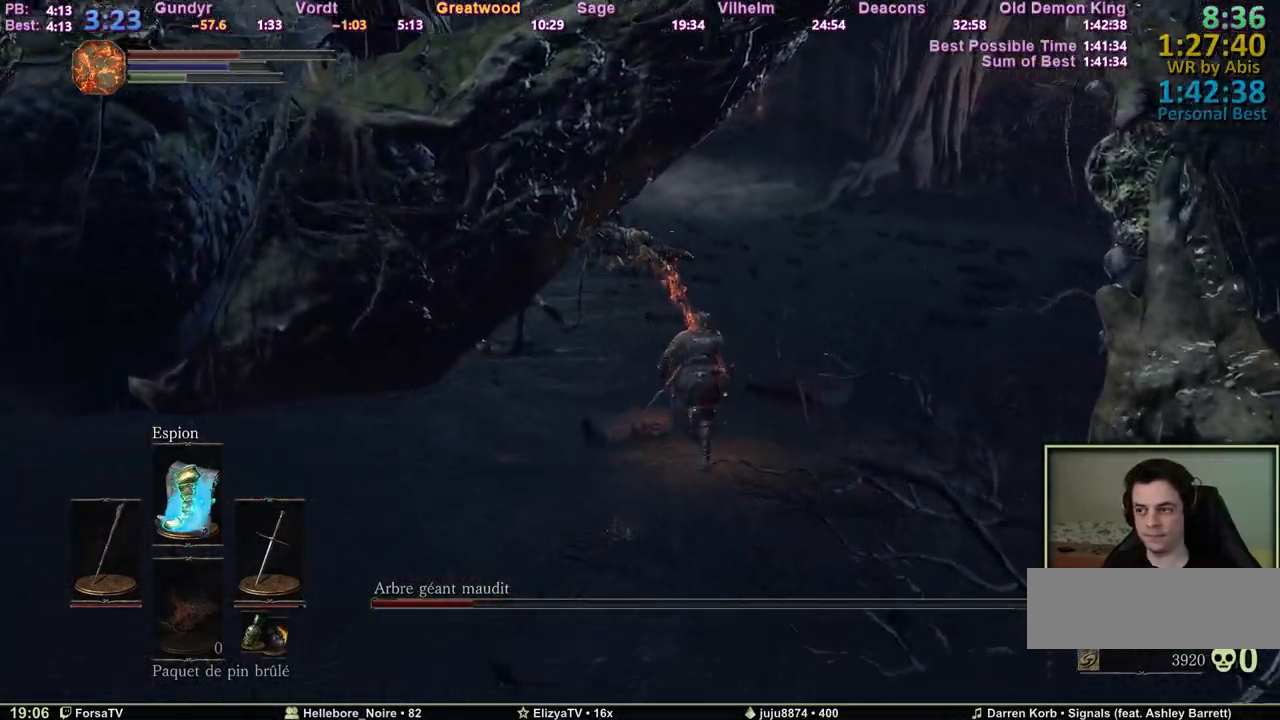
{"keys": ["space", "z"], "events": [[250, "d", "down"], [333, "d", "up"]]}
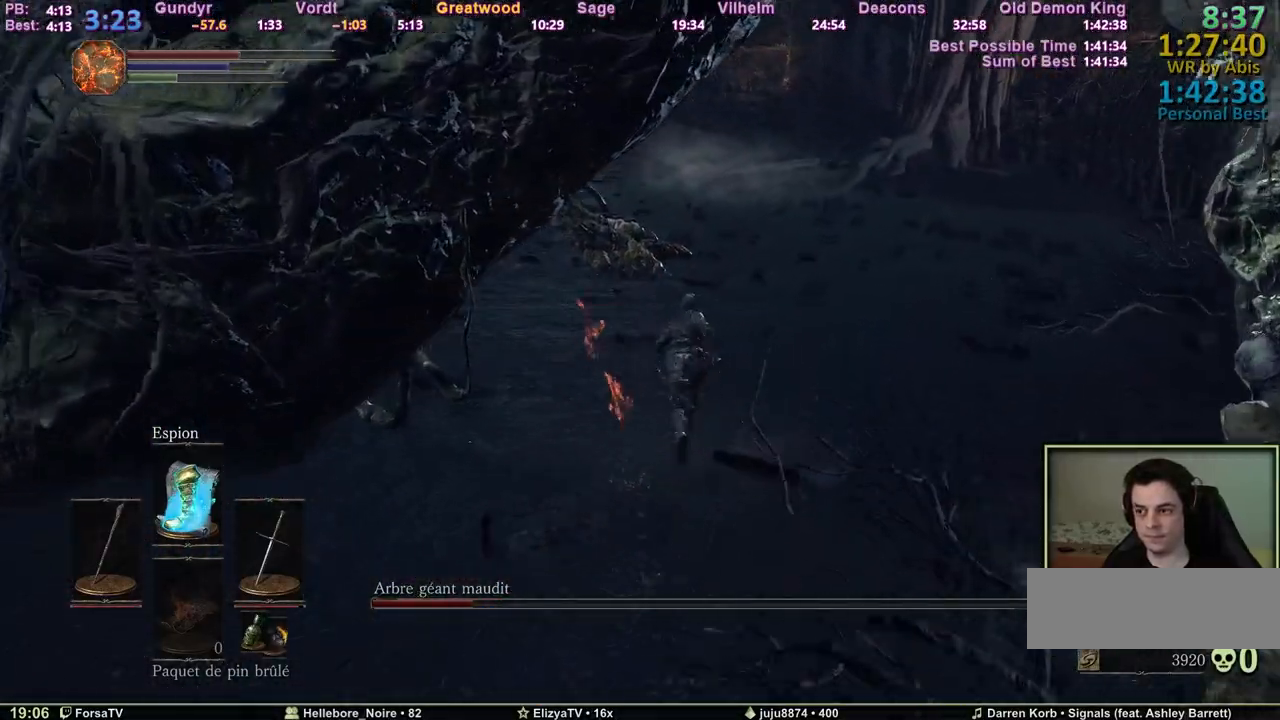
{"keys": ["space", "z"], "events": []}
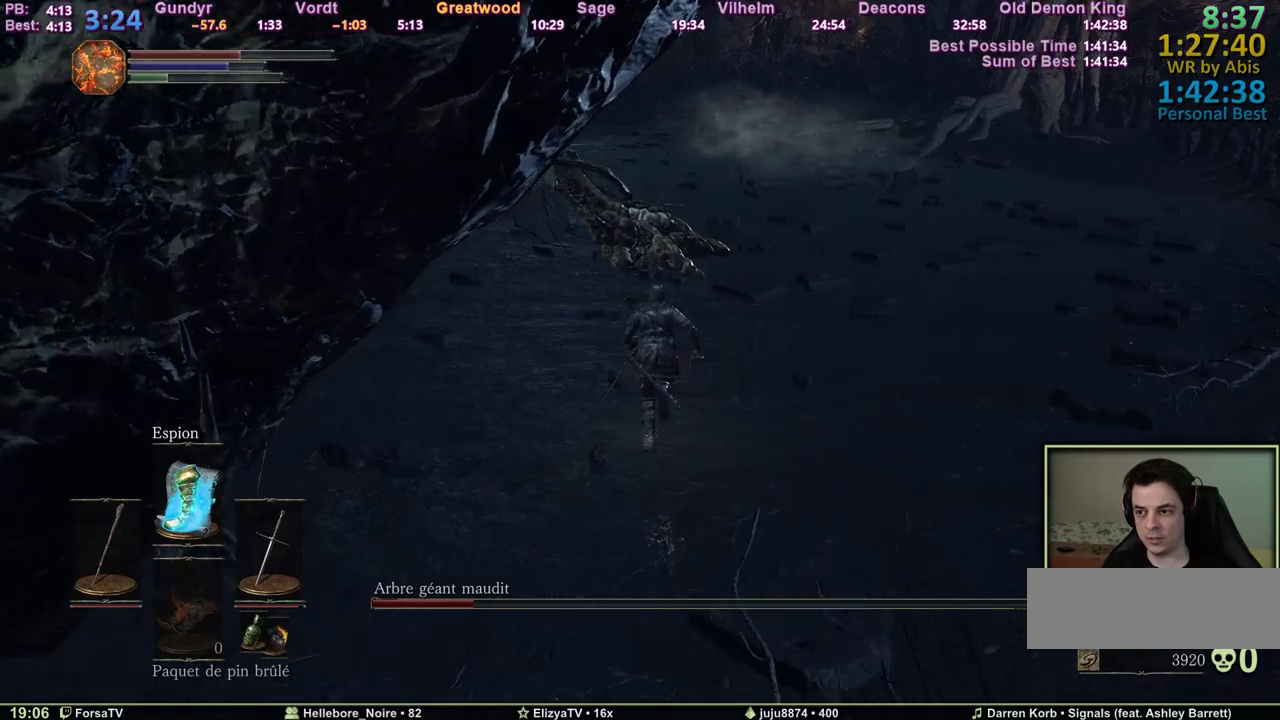
{"keys": ["space", "z"], "events": [[233, "m1", "down"], [317, "m1", "up"]]}
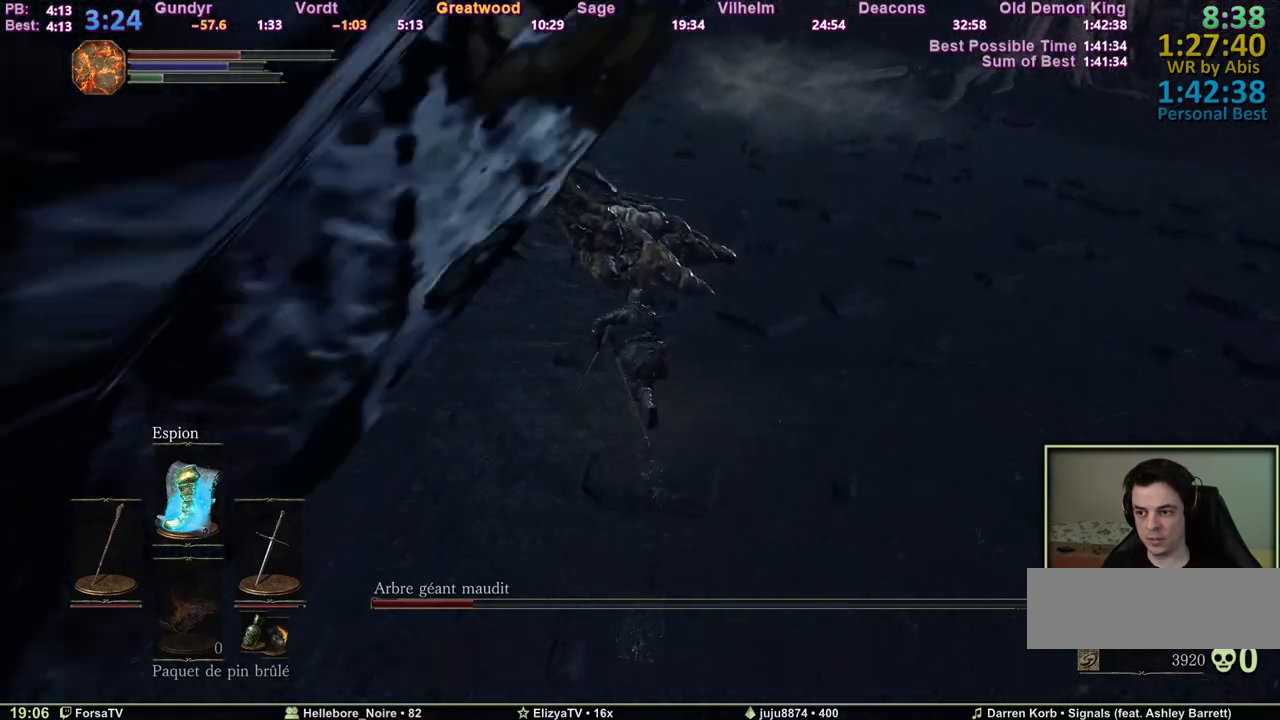
{"keys": ["z"], "events": [[433, "space", "up"]]}
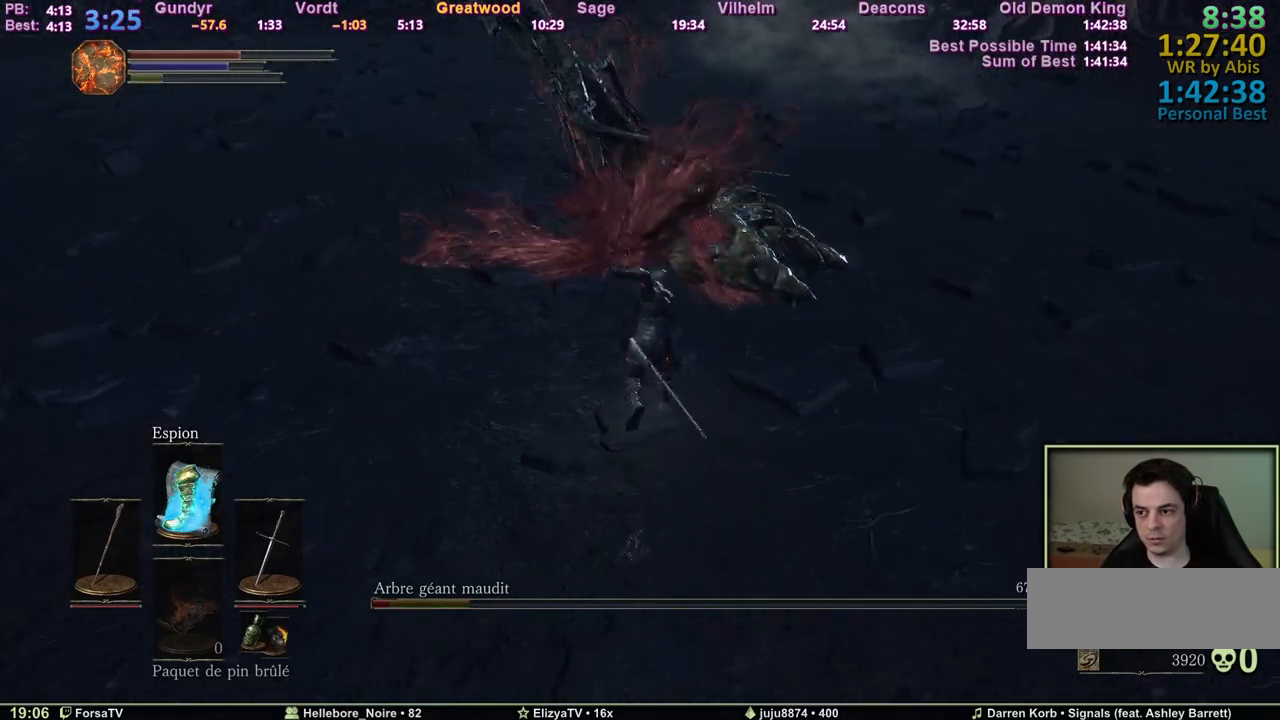
{"keys": ["q"], "events": [[117, "d", "down"], [217, "z", "up"], [267, "s", "down"], [400, "q", "down"], [450, "d", "up"], [500, "s", "up"]]}
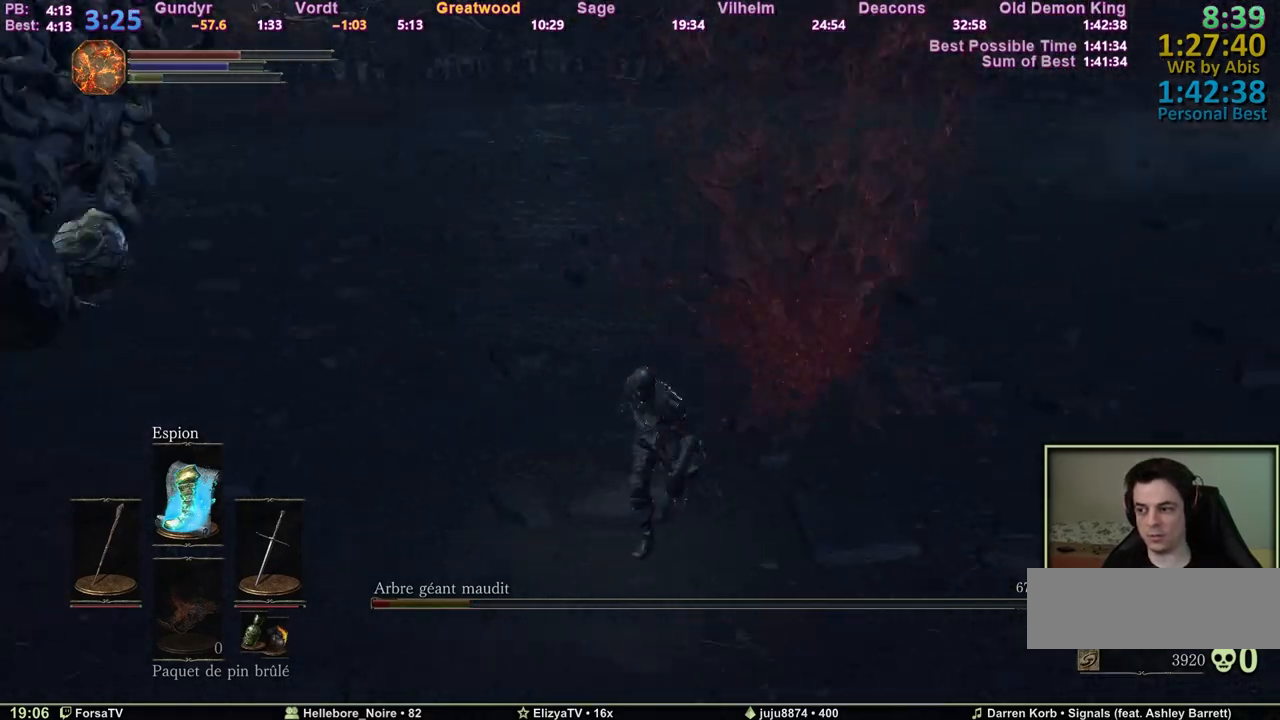
{"keys": ["space", "z"], "events": [[133, "z", "down"], [417, "q", "up"], [417, "space", "down"]]}
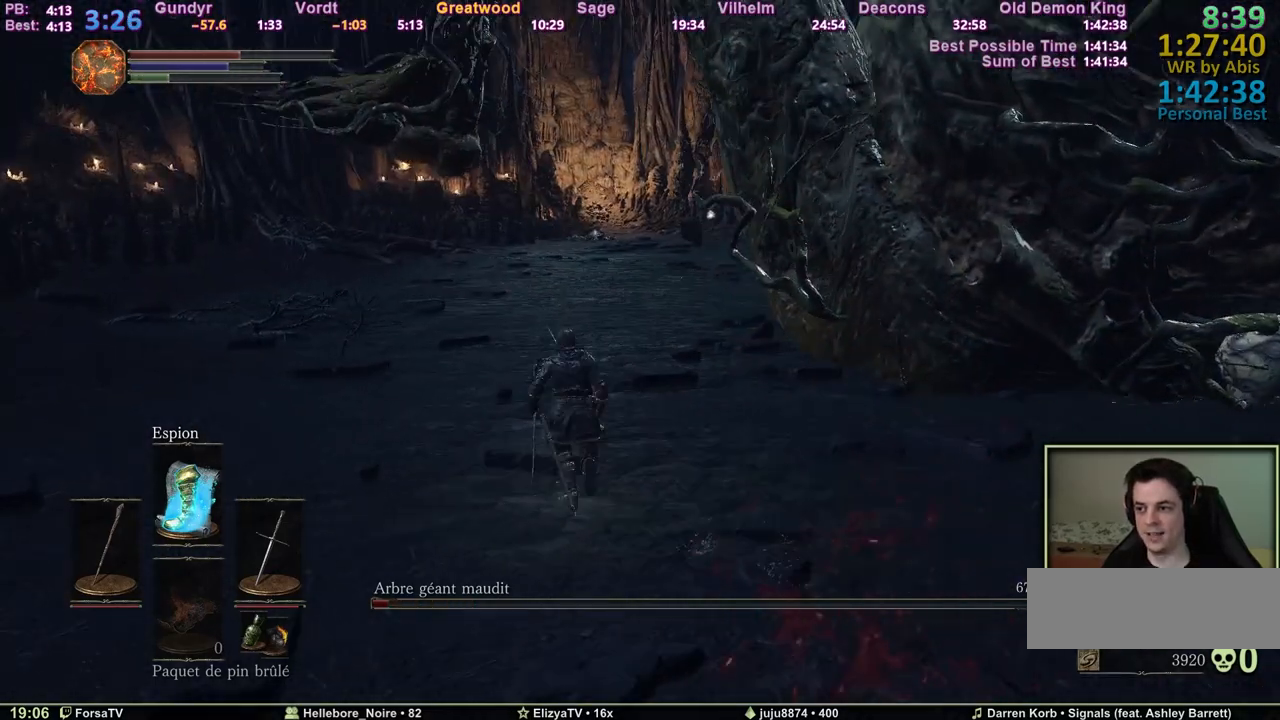
{"keys": ["q", "space", "z"], "events": [[300, "q", "down"]]}
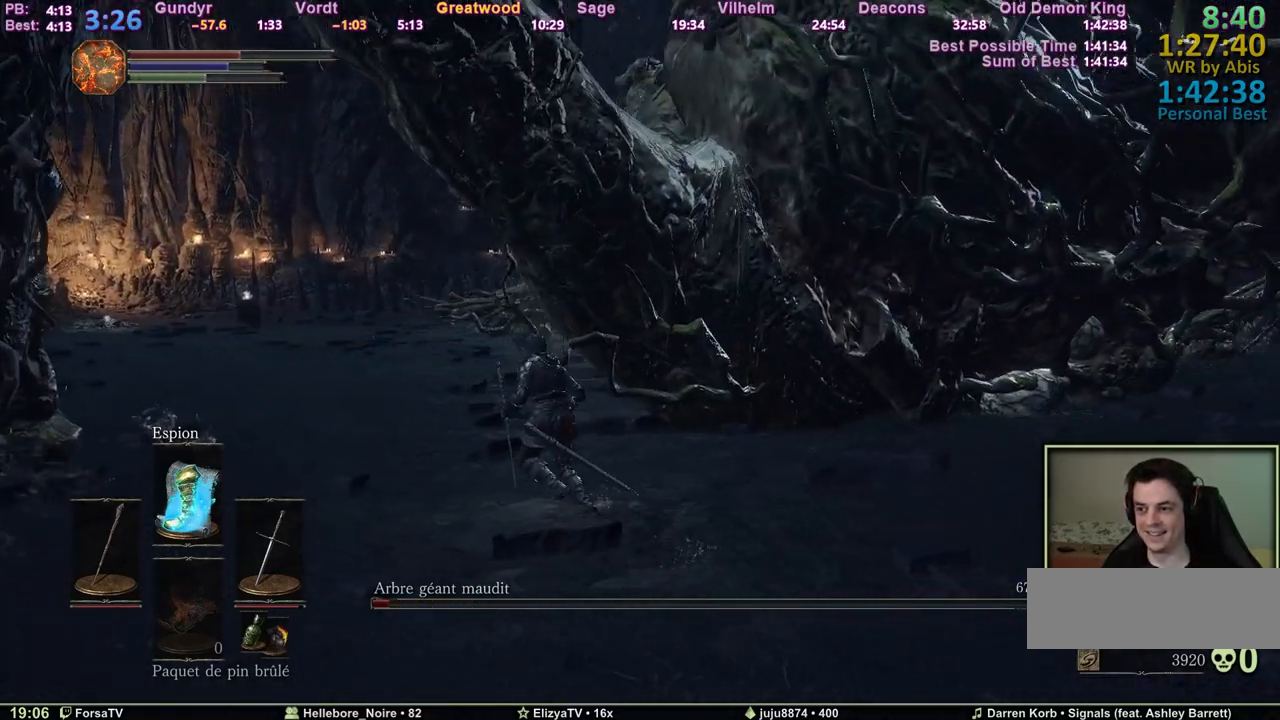
{"keys": ["q", "space", "z"], "events": []}
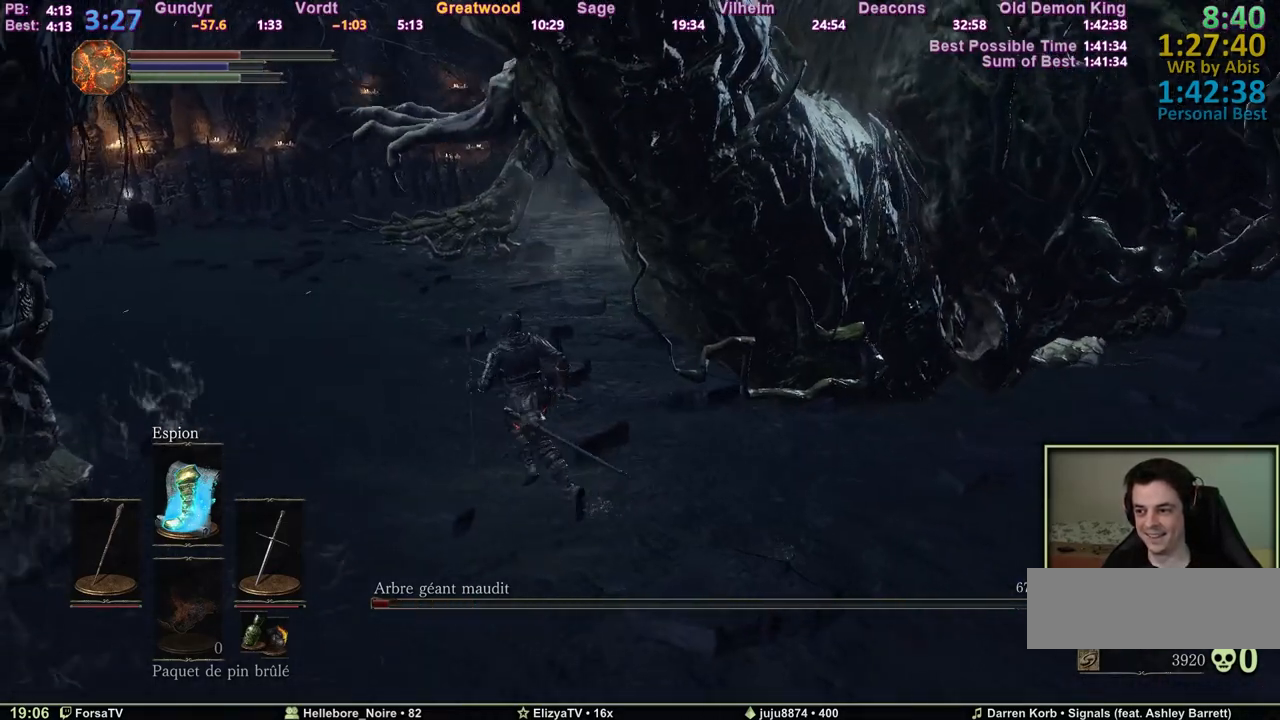
{"keys": ["space", "z"], "events": [[417, "q", "up"]]}
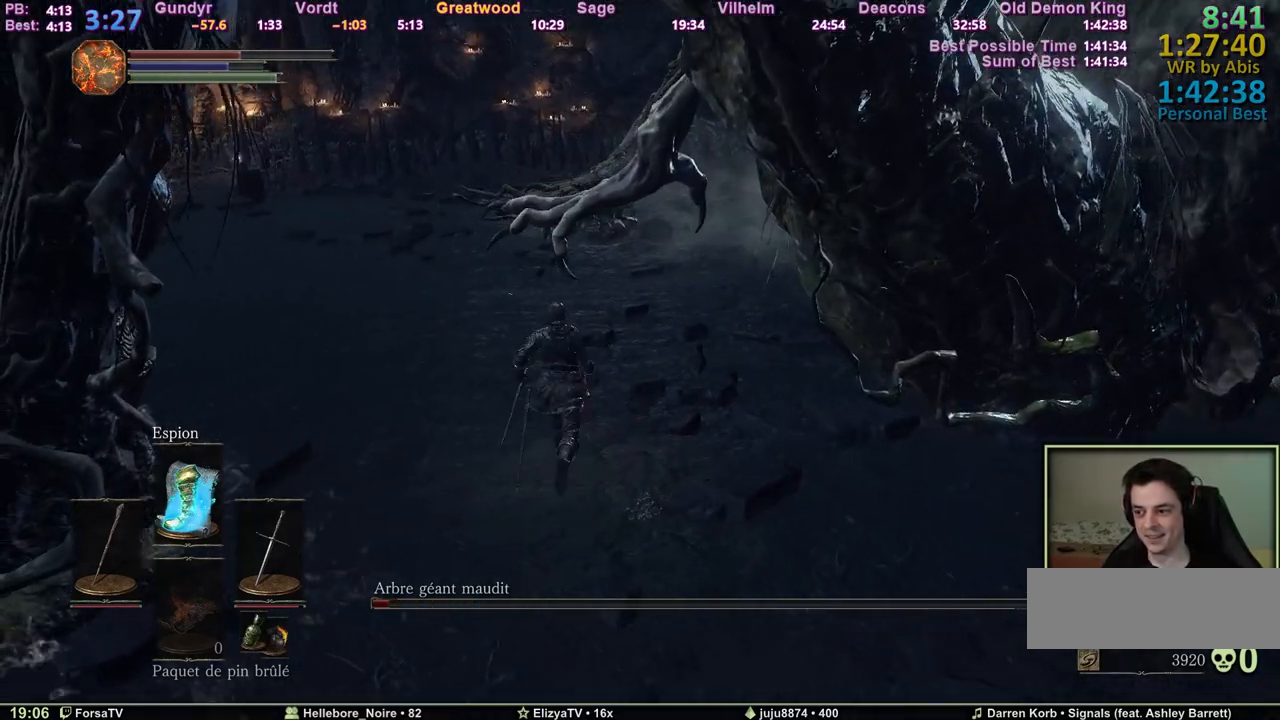
{"keys": ["z"], "events": [[300, "space", "up"]]}